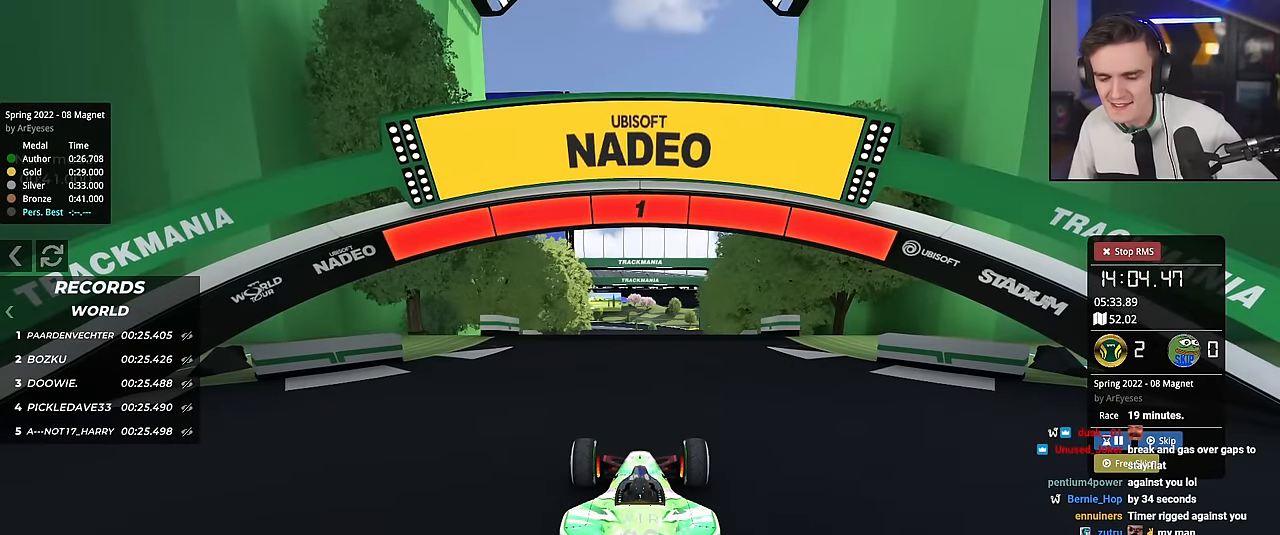
Gameplay with keyboard; each line is a JSON object with the keys held at the frame after it. "events" lists presses ("down") and releases ("up") of "brake", "down", "left", "right" and "up" between this image and that frame as [ms after this image, input, new state], when the widget could be followed in between. No other keys are recorded. Mouse input is not recorded. Key names are as the overlay labels them; some are game actions (e.g. jump) rather than physical keys.
{"keys": ["up"], "events": []}
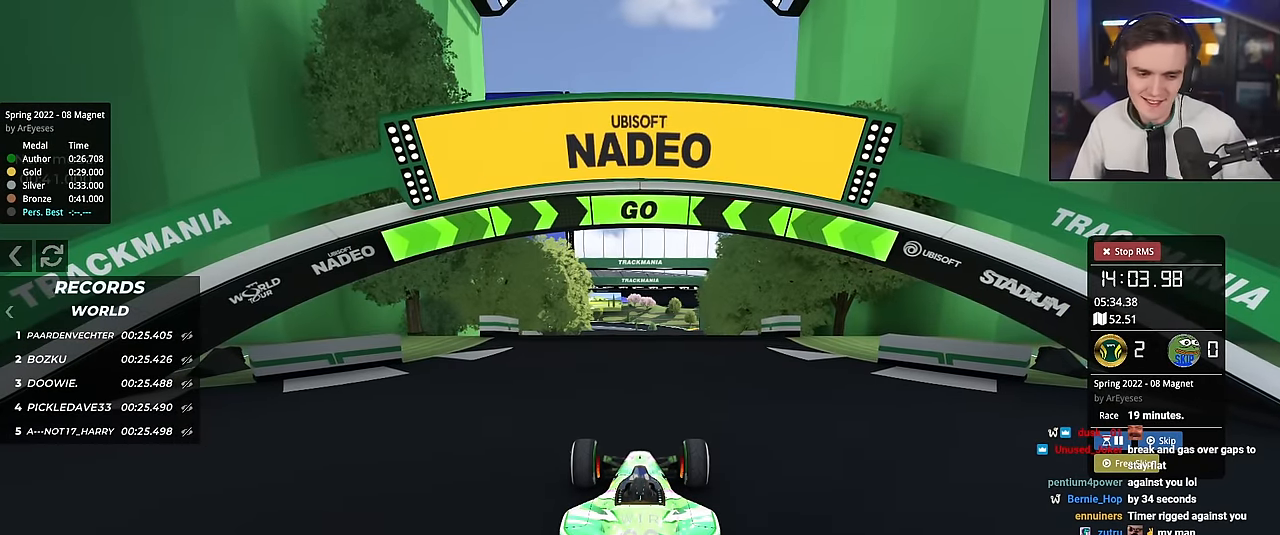
{"keys": ["up"], "events": []}
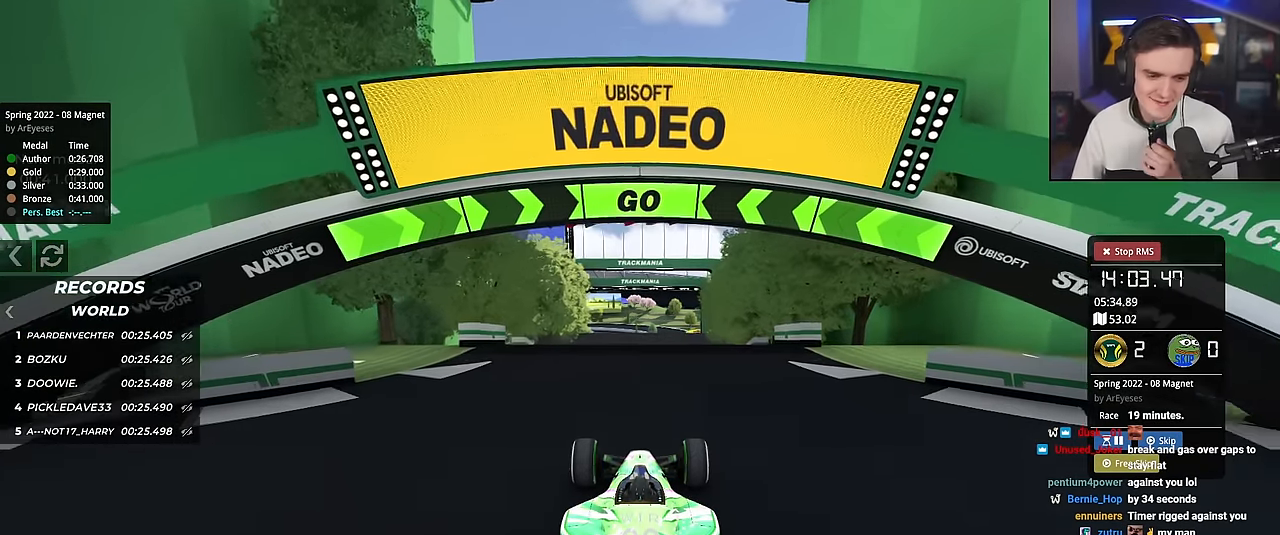
{"keys": ["up"], "events": []}
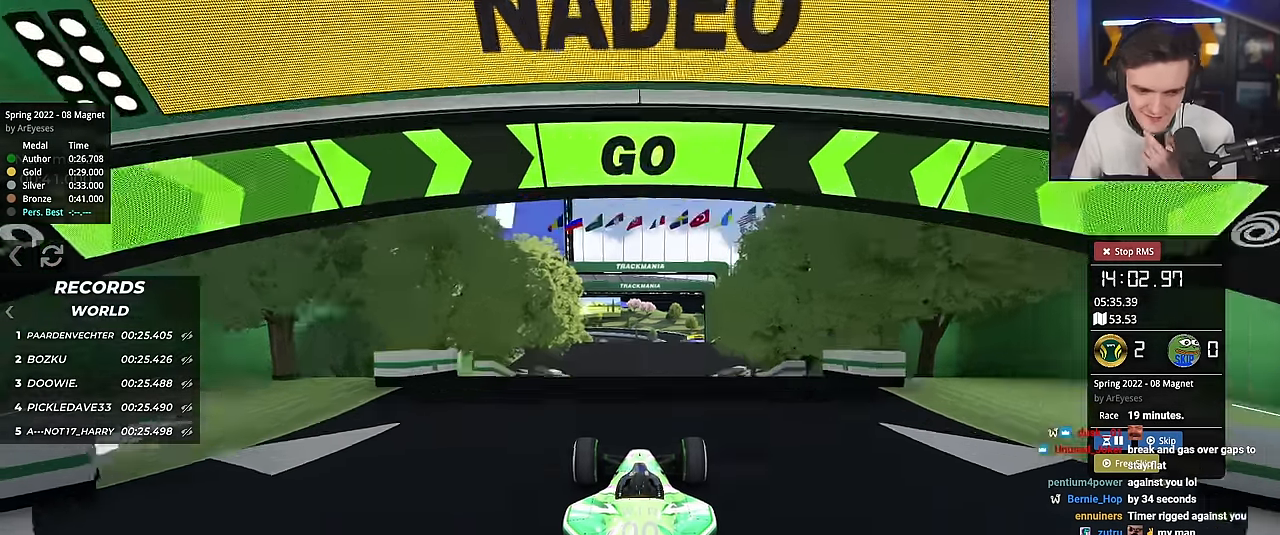
{"keys": ["up"], "events": []}
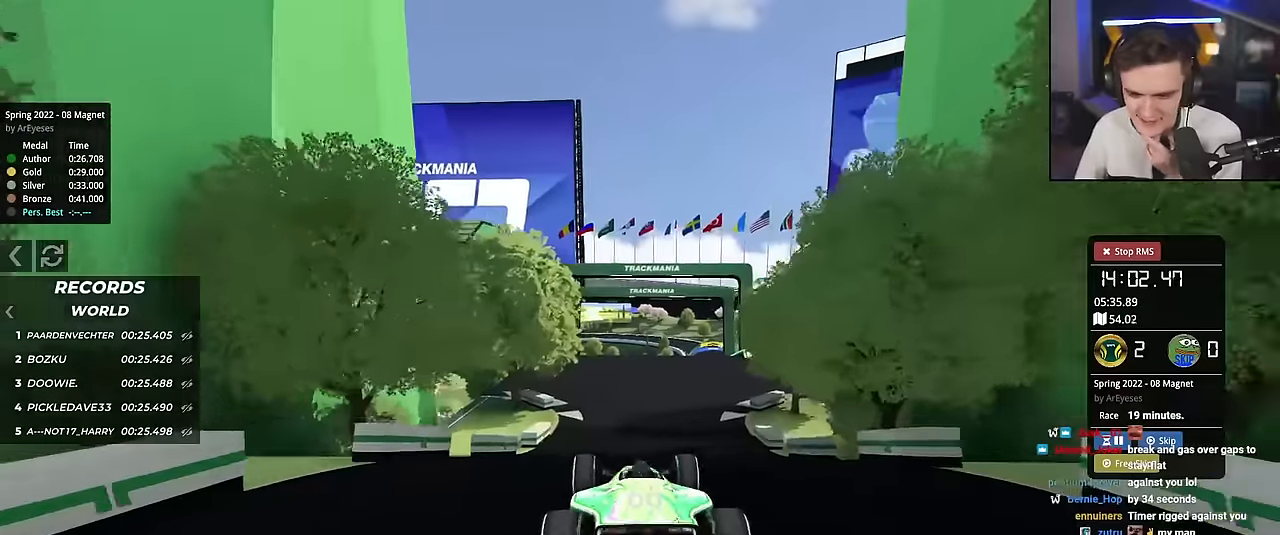
{"keys": ["up"], "events": []}
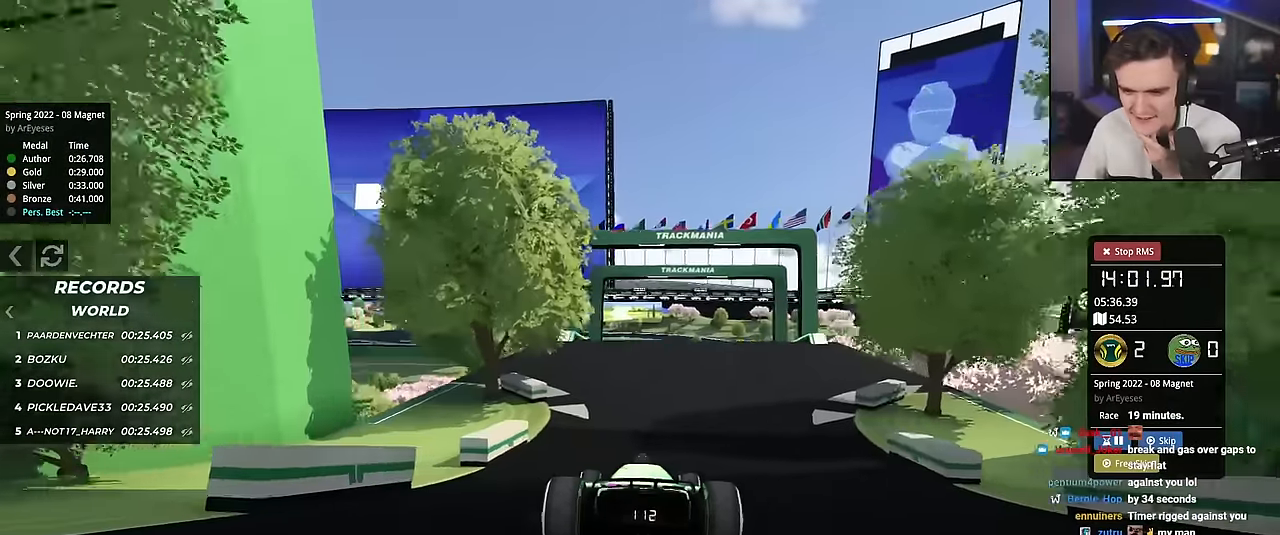
{"keys": ["up"], "events": []}
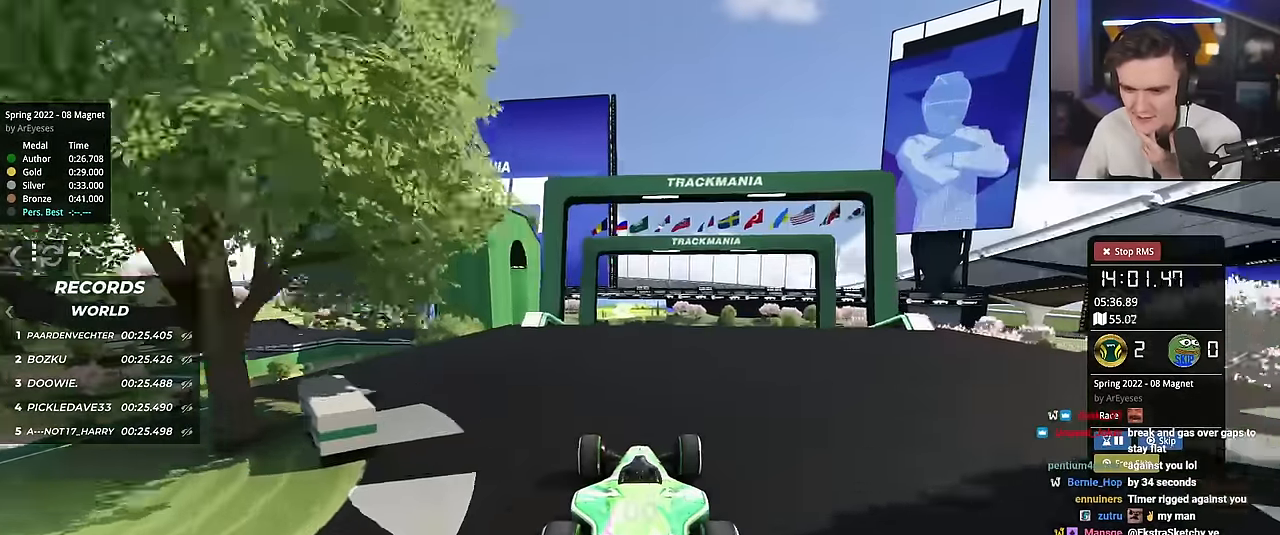
{"keys": ["up"], "events": [[183, "right", "down"], [417, "right", "up"]]}
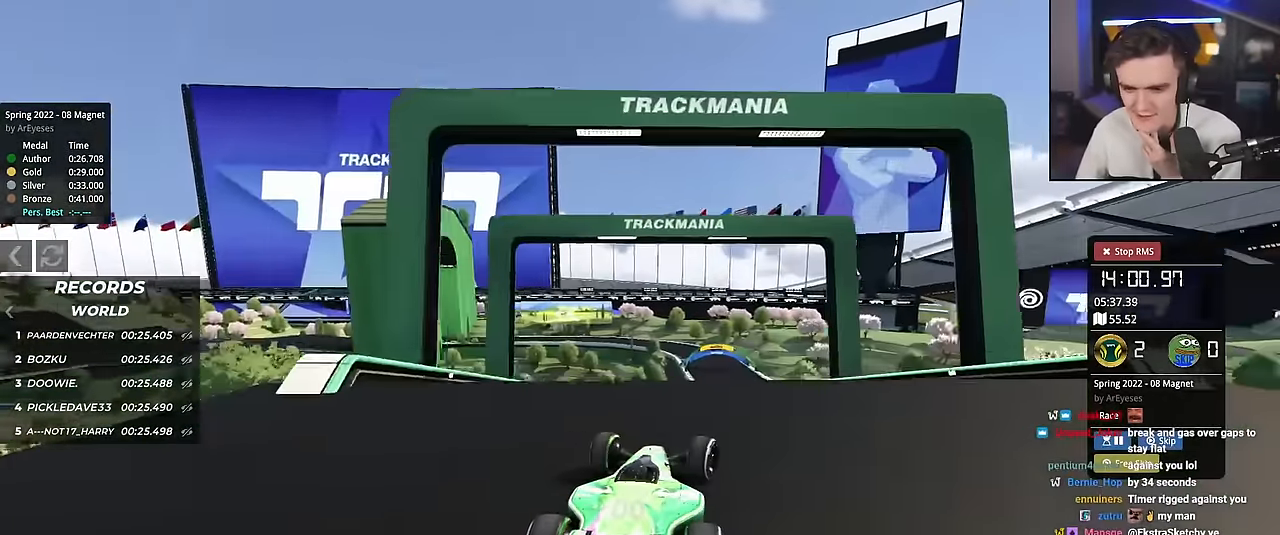
{"keys": ["up"], "events": [[17, "left", "down"], [67, "left", "up"]]}
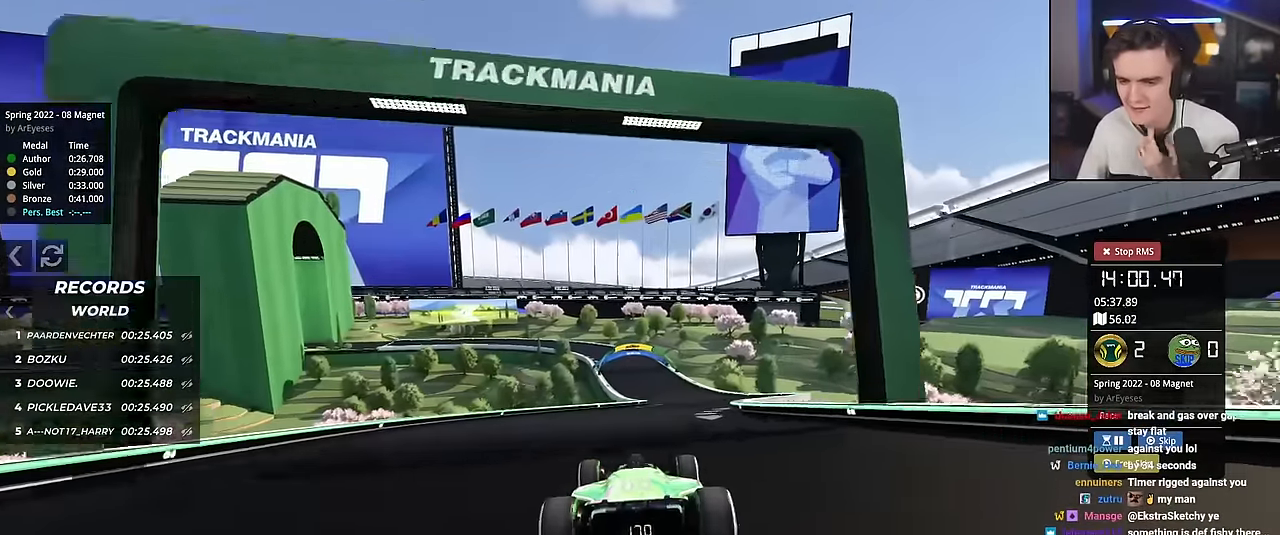
{"keys": ["up"], "events": [[133, "right", "down"], [217, "right", "up"]]}
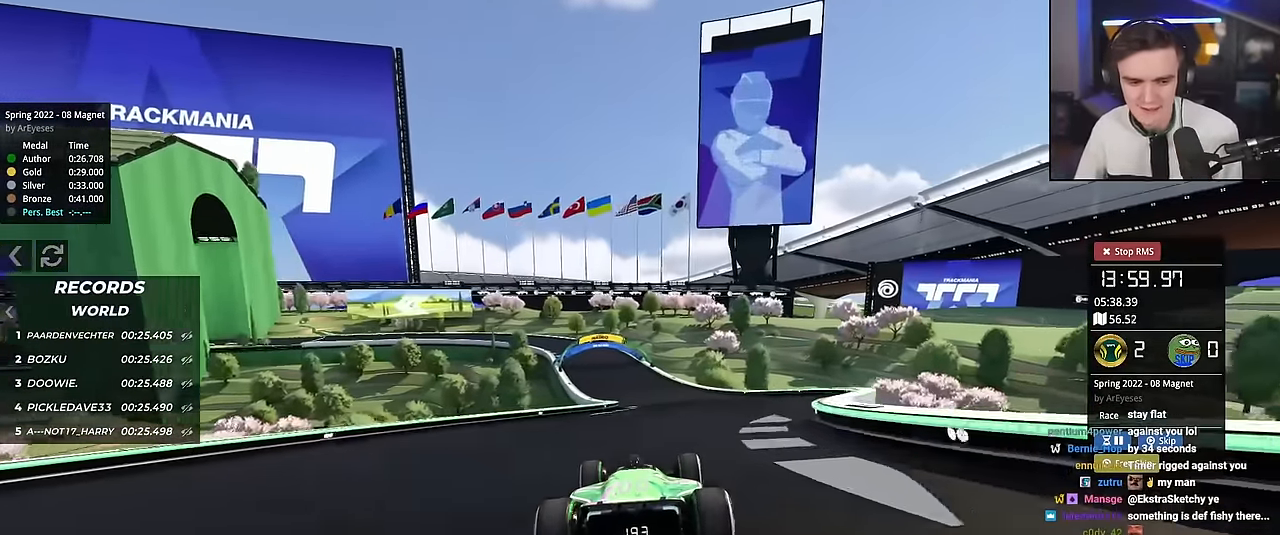
{"keys": ["up"], "events": []}
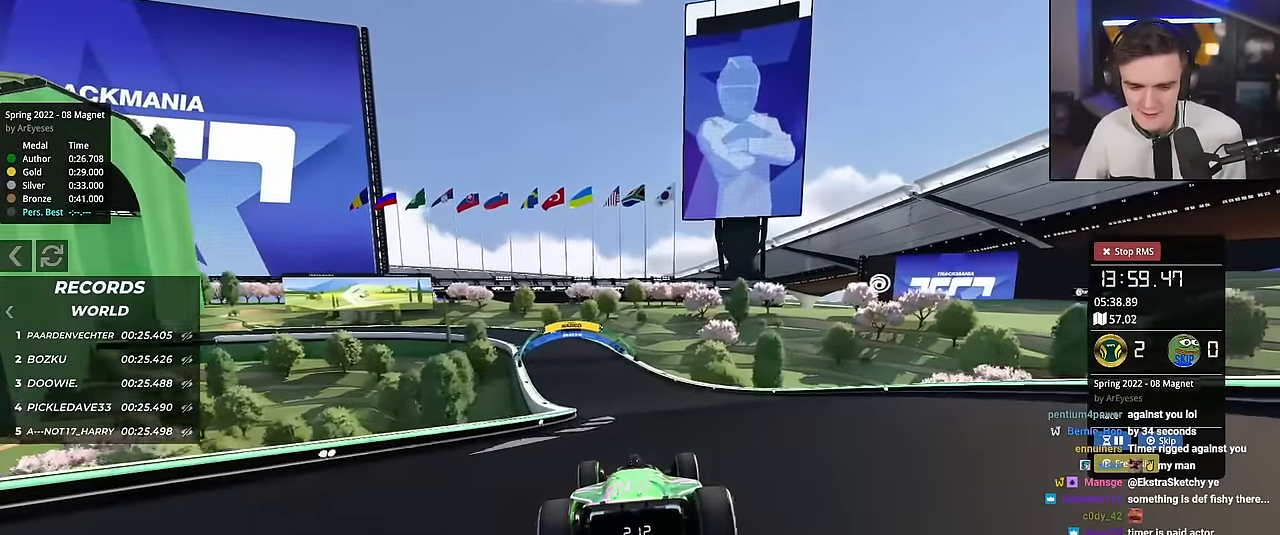
{"keys": ["up"], "events": [[200, "left", "down"], [350, "left", "up"]]}
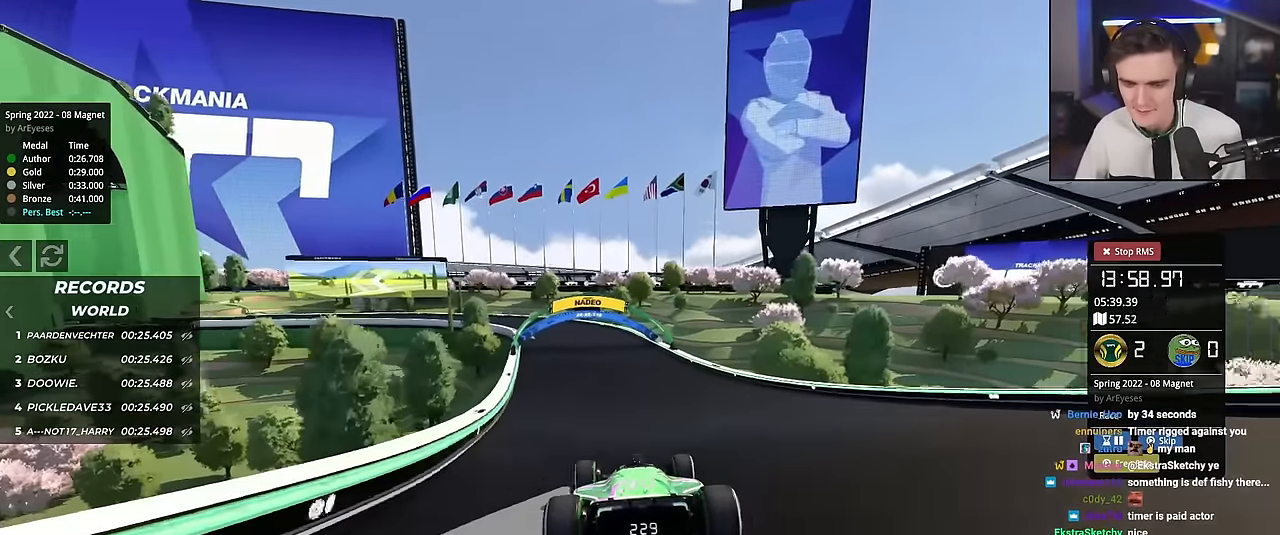
{"keys": ["up"], "events": [[84, "left", "down"], [134, "left", "up"]]}
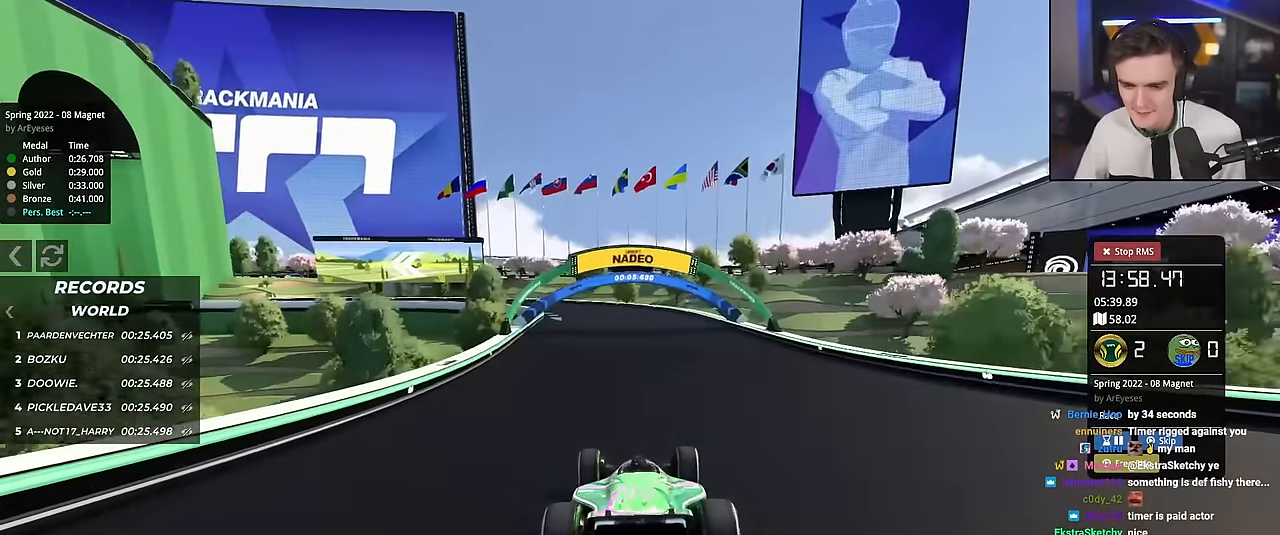
{"keys": ["left", "up"], "events": [[50, "left", "down"], [150, "left", "up"], [467, "left", "down"]]}
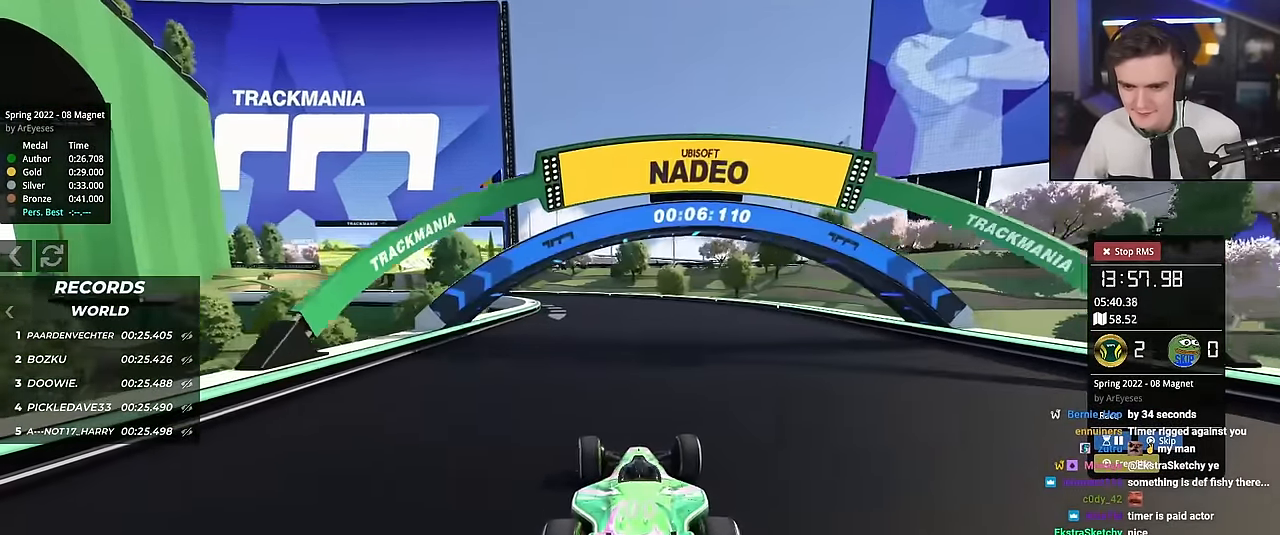
{"keys": ["left", "up"], "events": [[67, "left", "up"], [300, "left", "down"]]}
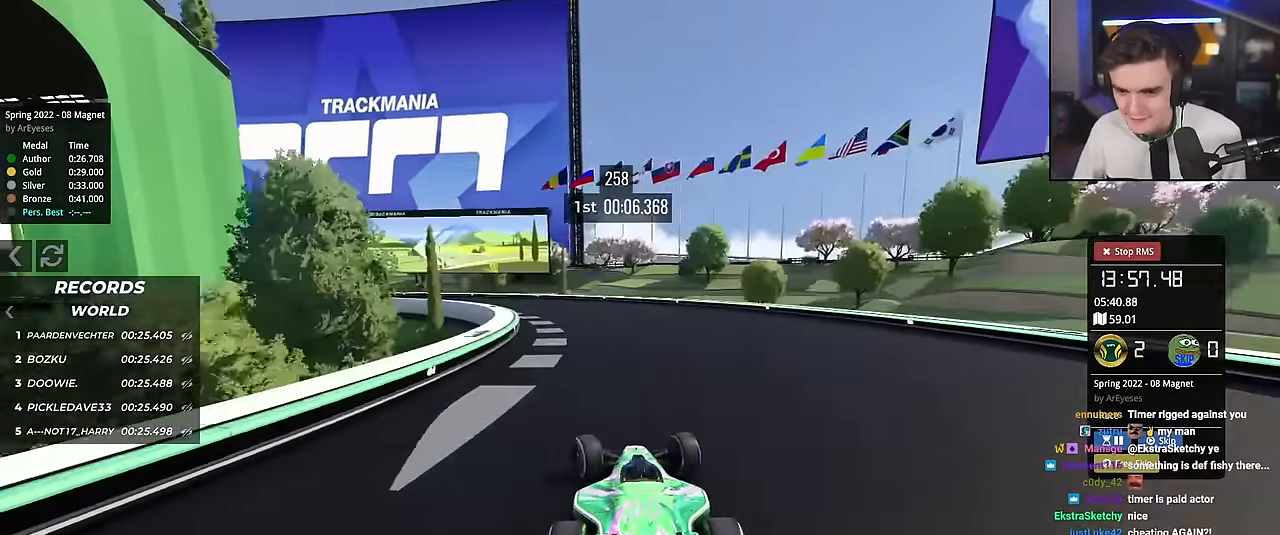
{"keys": ["left", "up"], "events": [[183, "left", "up"], [217, "left", "down"]]}
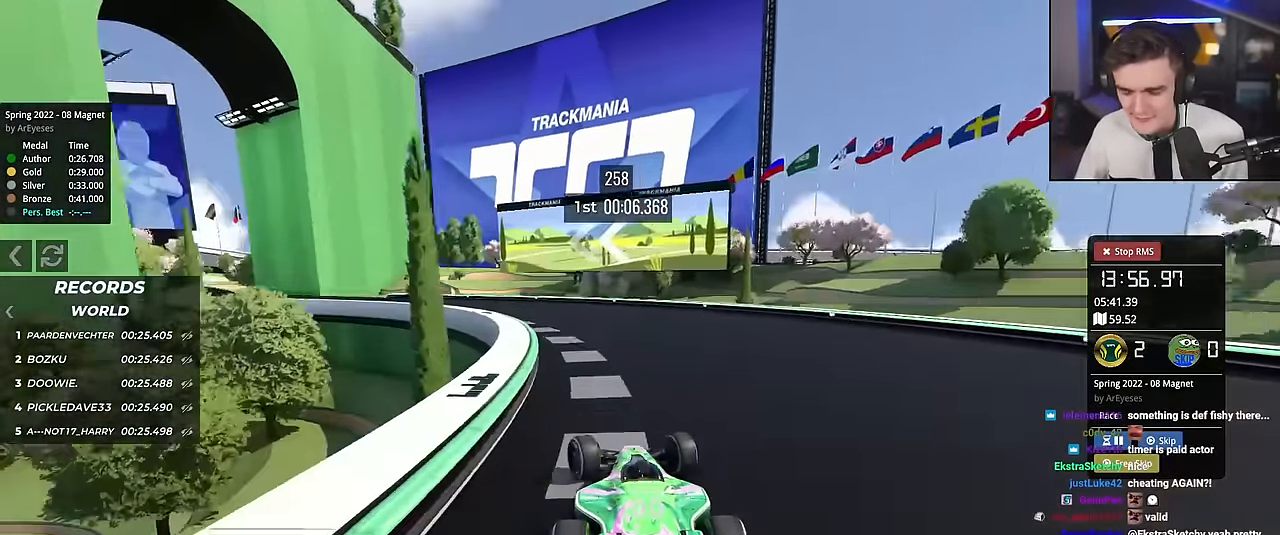
{"keys": ["left", "up"], "events": [[100, "left", "up"], [184, "left", "down"]]}
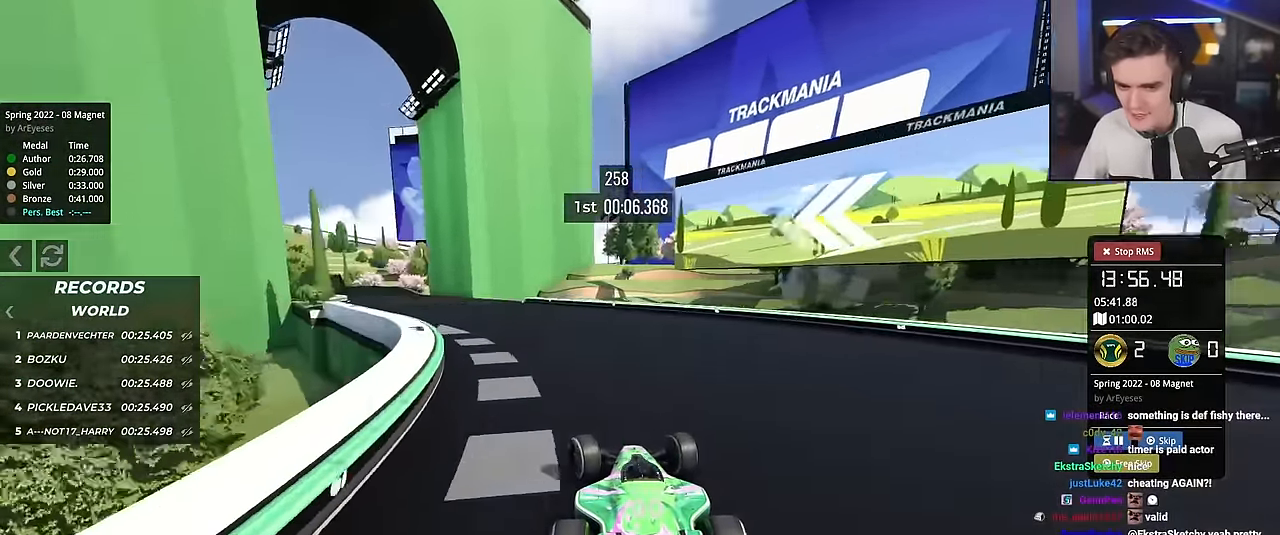
{"keys": ["left", "up"], "events": [[200, "left", "up"], [401, "left", "down"]]}
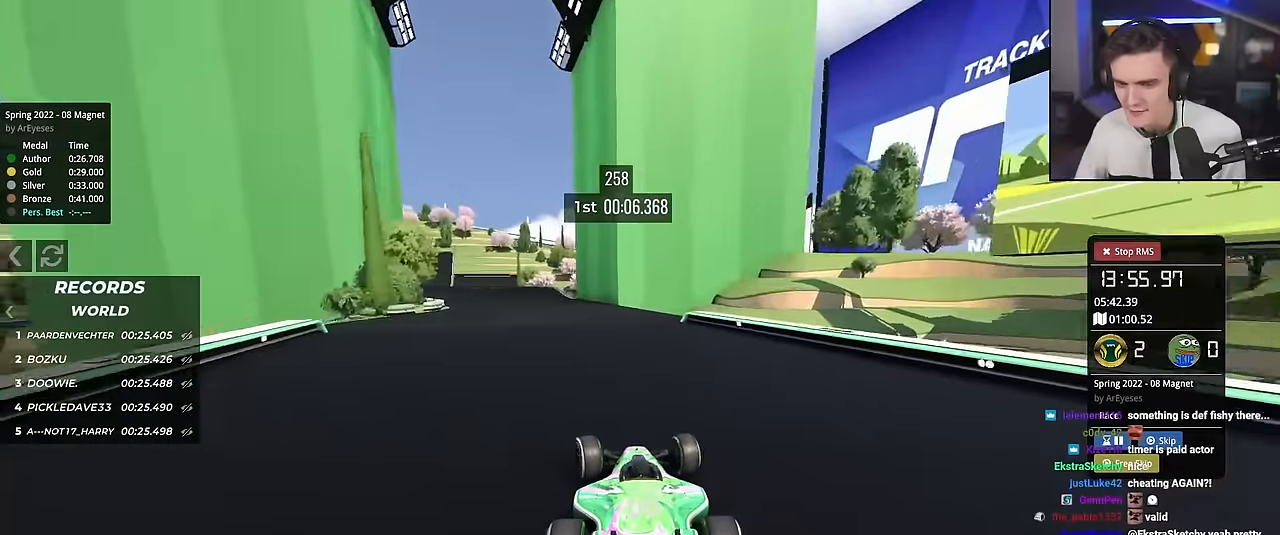
{"keys": ["up"], "events": [[133, "left", "up"], [267, "left", "down"], [467, "left", "up"]]}
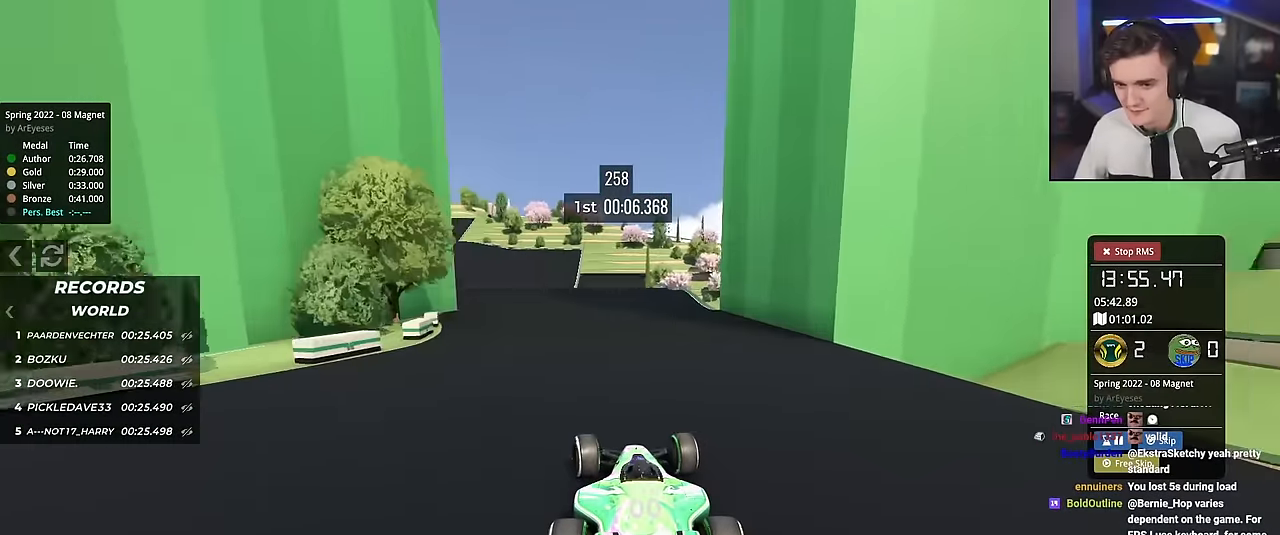
{"keys": ["left", "up"], "events": [[150, "left", "down"]]}
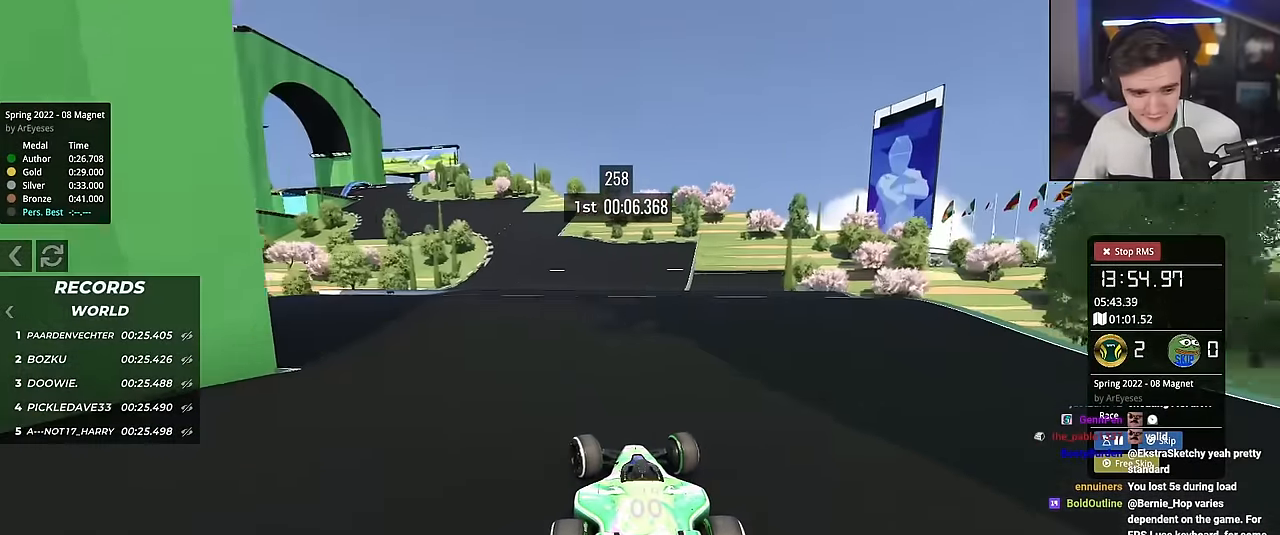
{"keys": ["up"], "events": [[16, "left", "up"], [116, "right", "down"], [150, "right", "up"]]}
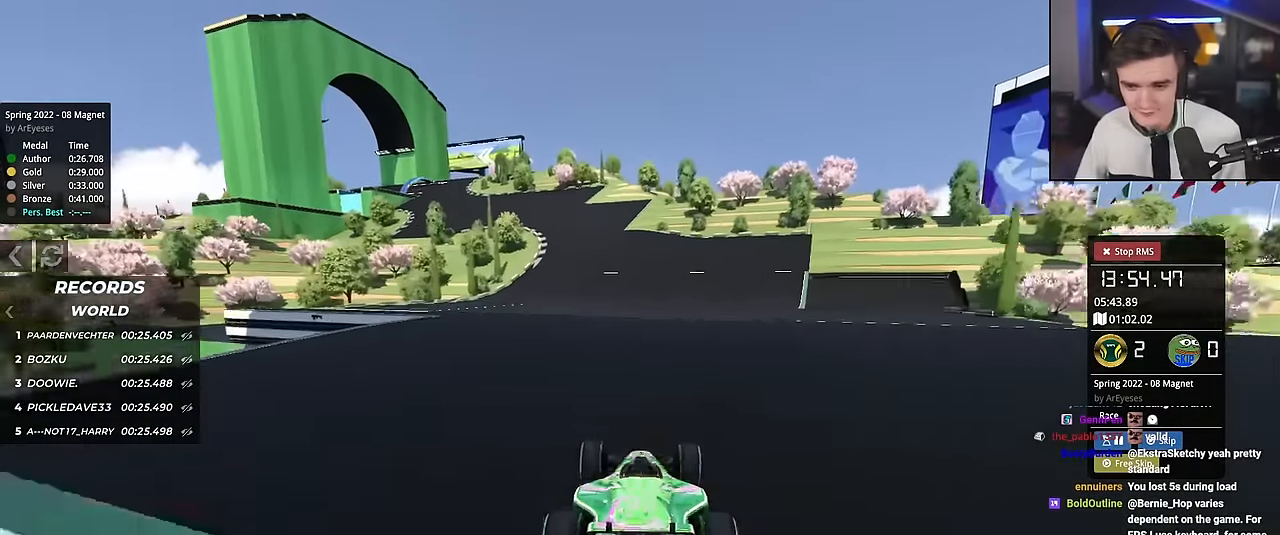
{"keys": ["up"], "events": [[217, "left", "down"], [317, "left", "up"]]}
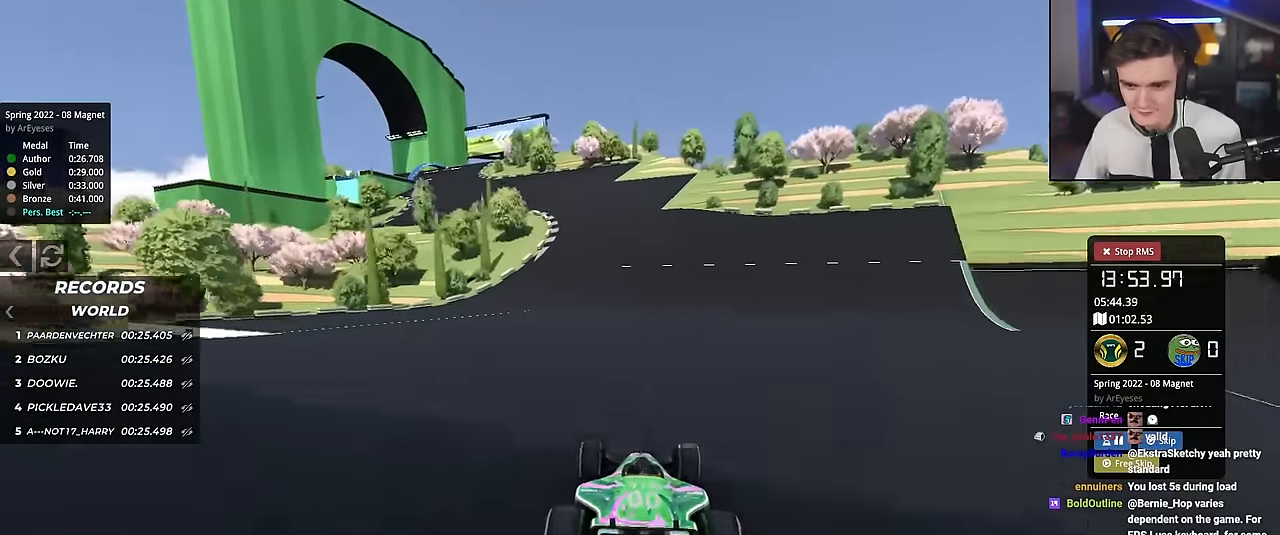
{"keys": ["up"], "events": [[233, "left", "down"], [383, "left", "up"]]}
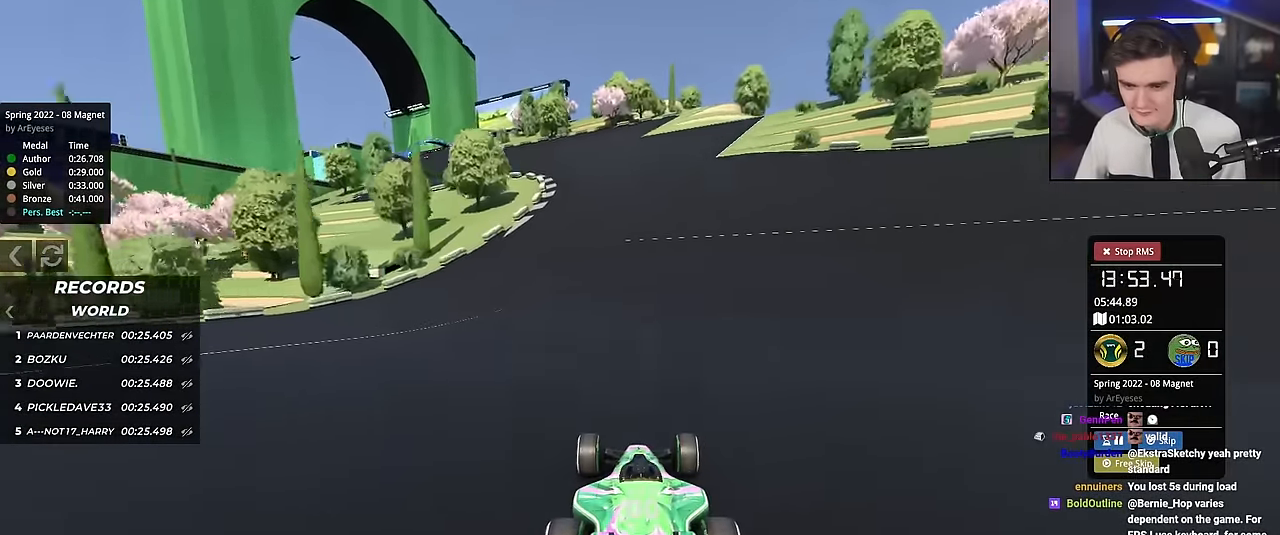
{"keys": ["up"], "events": [[167, "left", "down"], [300, "left", "up"]]}
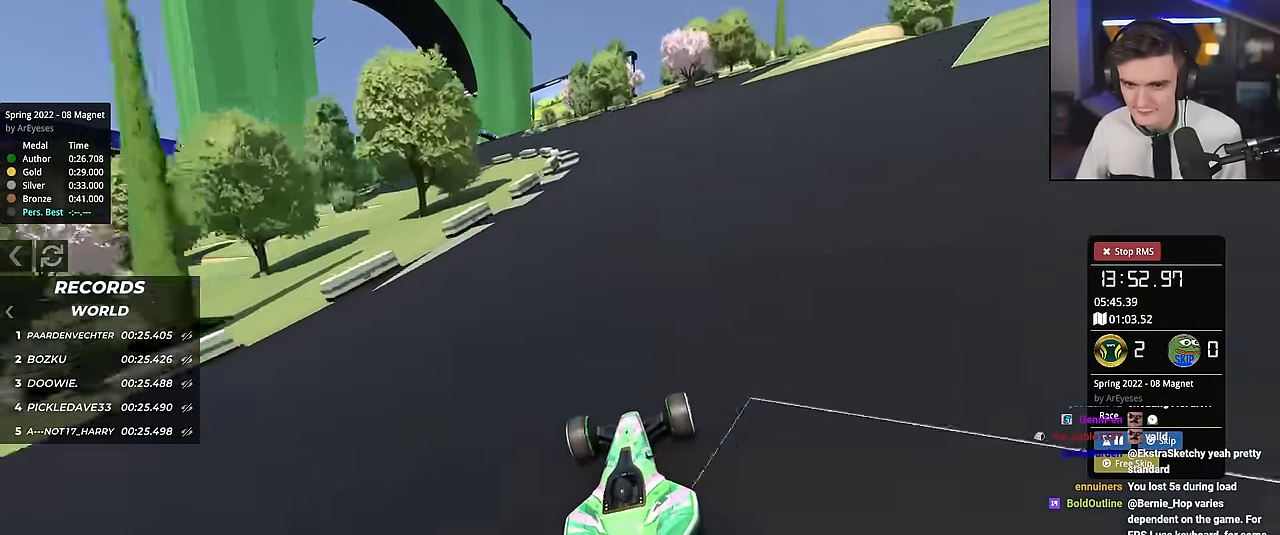
{"keys": ["up"], "events": [[133, "left", "down"], [267, "left", "up"], [417, "left", "down"], [500, "left", "up"]]}
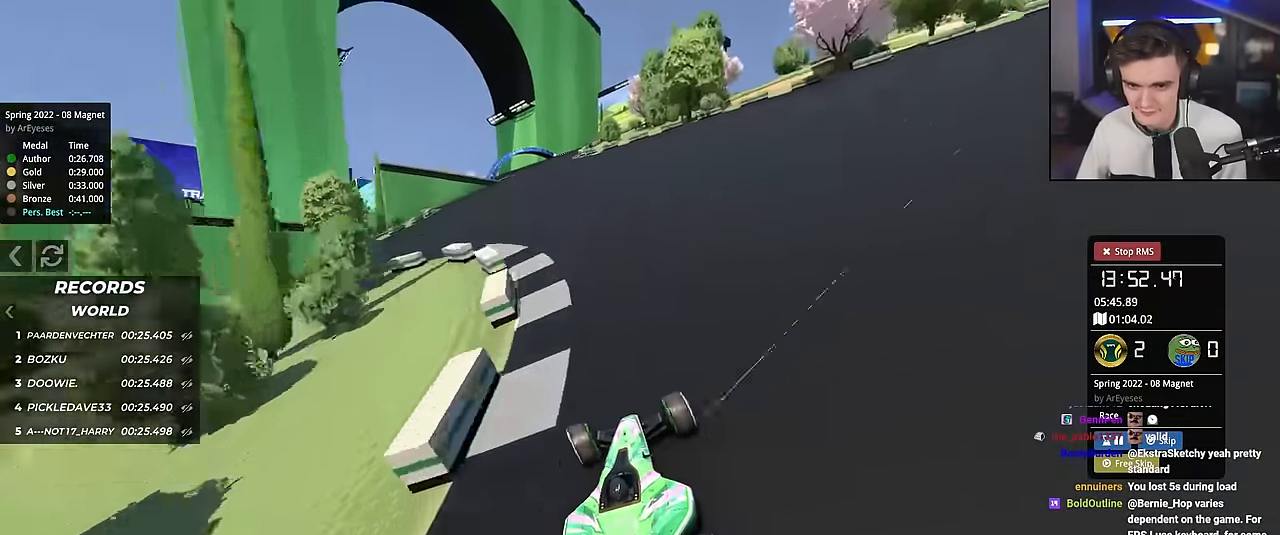
{"keys": ["up"], "events": [[334, "left", "down"], [417, "left", "up"]]}
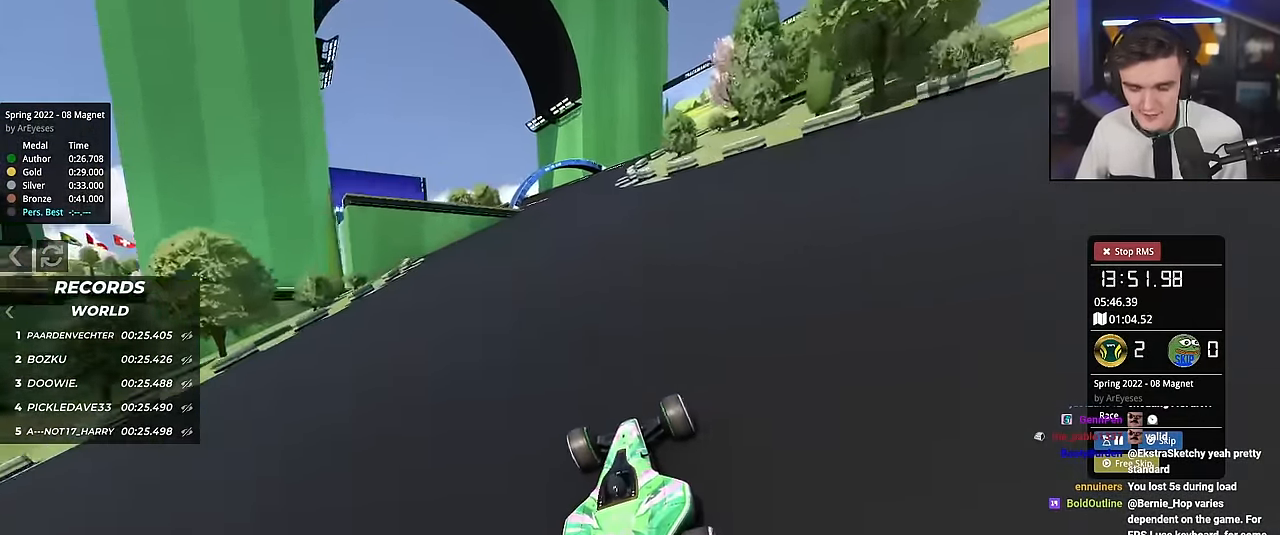
{"keys": ["left", "up"], "events": [[116, "left", "down"], [200, "left", "up"], [433, "left", "down"]]}
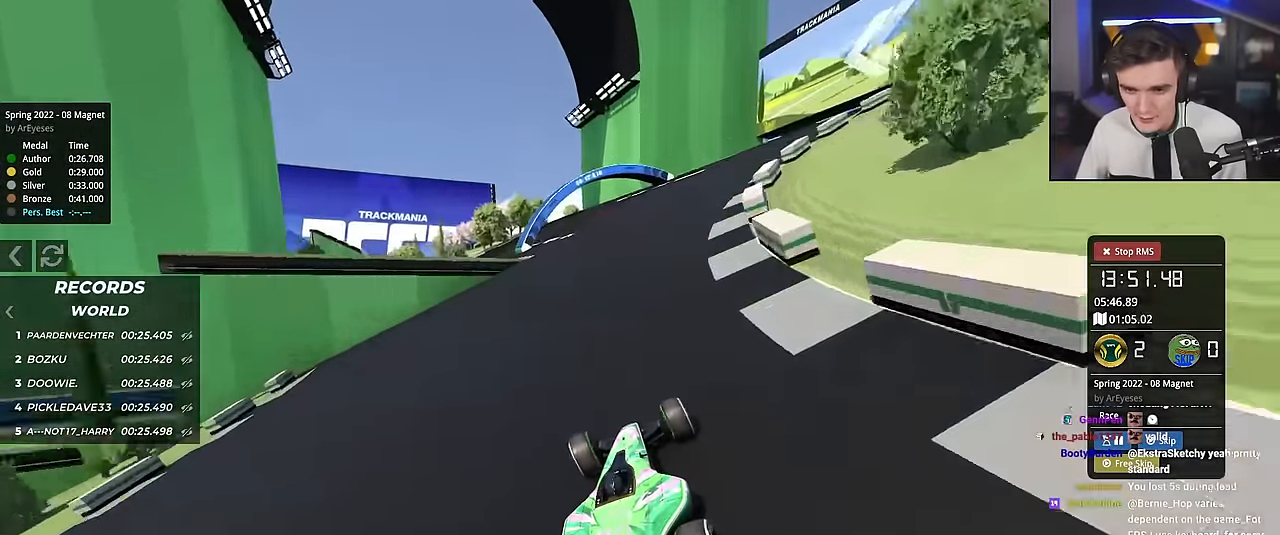
{"keys": ["left", "up"], "events": [[84, "left", "up"], [184, "left", "down"]]}
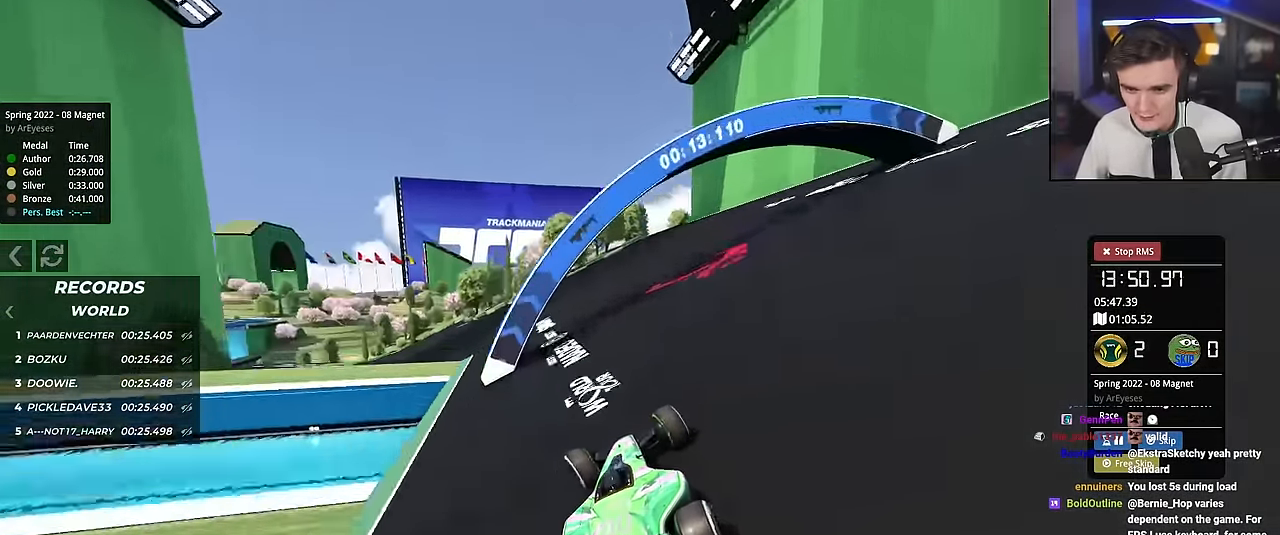
{"keys": ["left", "up"], "events": []}